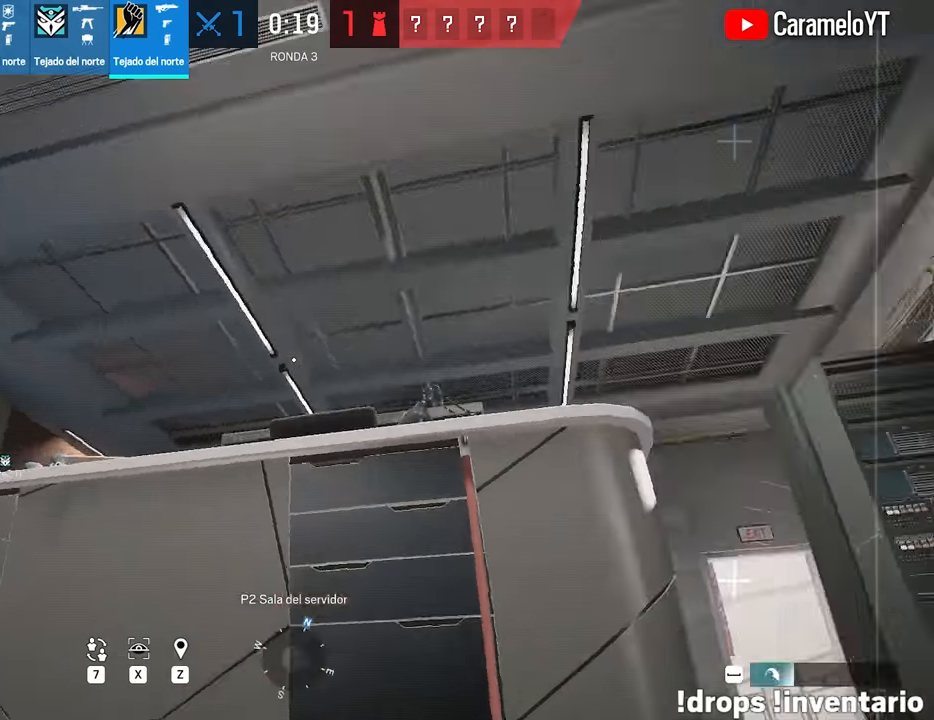
Gameplay with keyboard and mouse; each line is a JSON object with the keys and mouse buttons held at the frame after it. "events" lists presses ("down") and releases ("up") of "1", "2", "3", "4", "5", "a", "alt", "c", "caps_lock", "ctrl", "d", "e", "f", "g", "q", "r", "s", "shift", "space", "t", "tab", "v", "w", "x", "z", "mouse_left", "mouse_wheel" and "mouse_right" between this image and that frame as [ms after this image, input, new state], when the widget could be followed in between. "mouse_left", "mouse_wheel", "mouse_right" = the "left", "wheel", "right" buttons of the "mouse" list. No other keys are recorded. "wheel" means that the mouse wheel is clicked or scrolled. Not read: mouse_move.
{"keys": ["d"], "mouse": [], "events": [[33, "space", "down"], [183, "space", "up"], [267, "a", "up"], [267, "d", "down"]]}
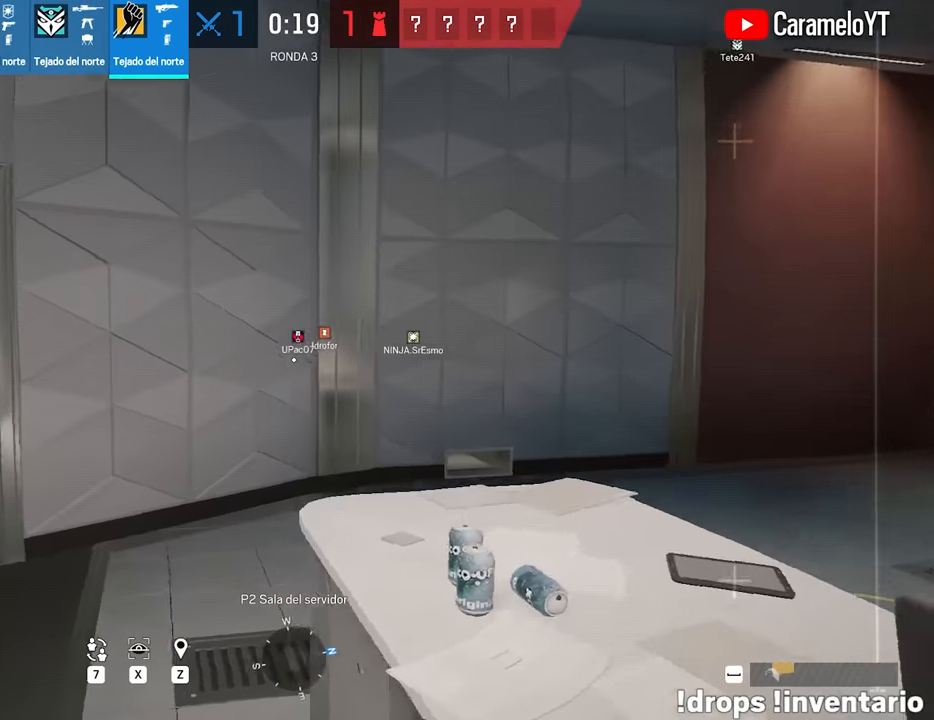
{"keys": [], "mouse": [], "events": [[233, "d", "up"]]}
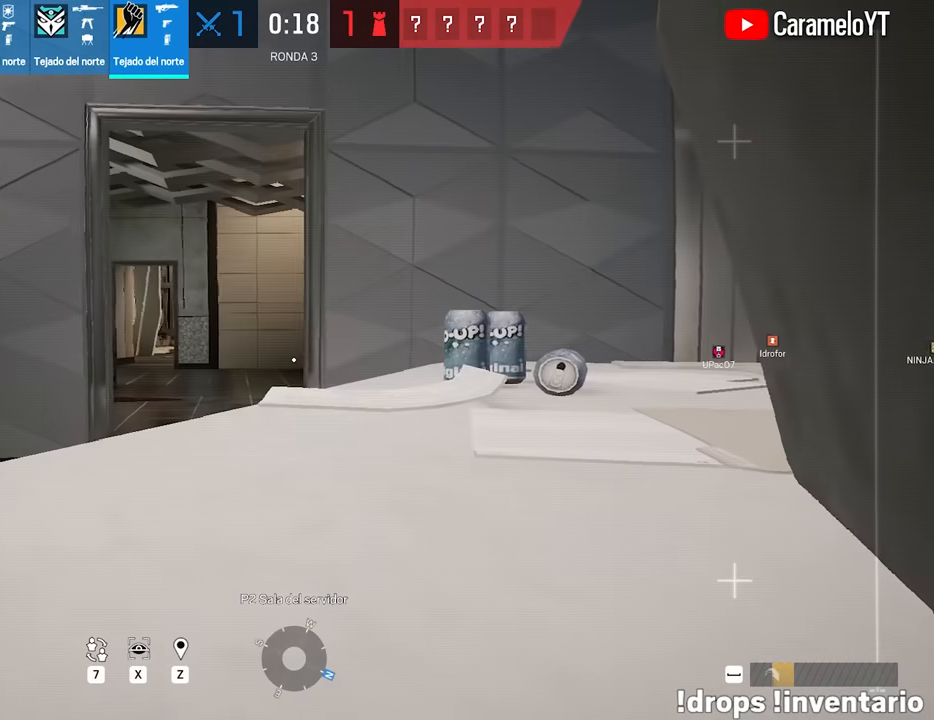
{"keys": ["d", "w"], "mouse": [], "events": [[17, "a", "down"], [167, "w", "down"], [250, "a", "up"], [483, "d", "down"]]}
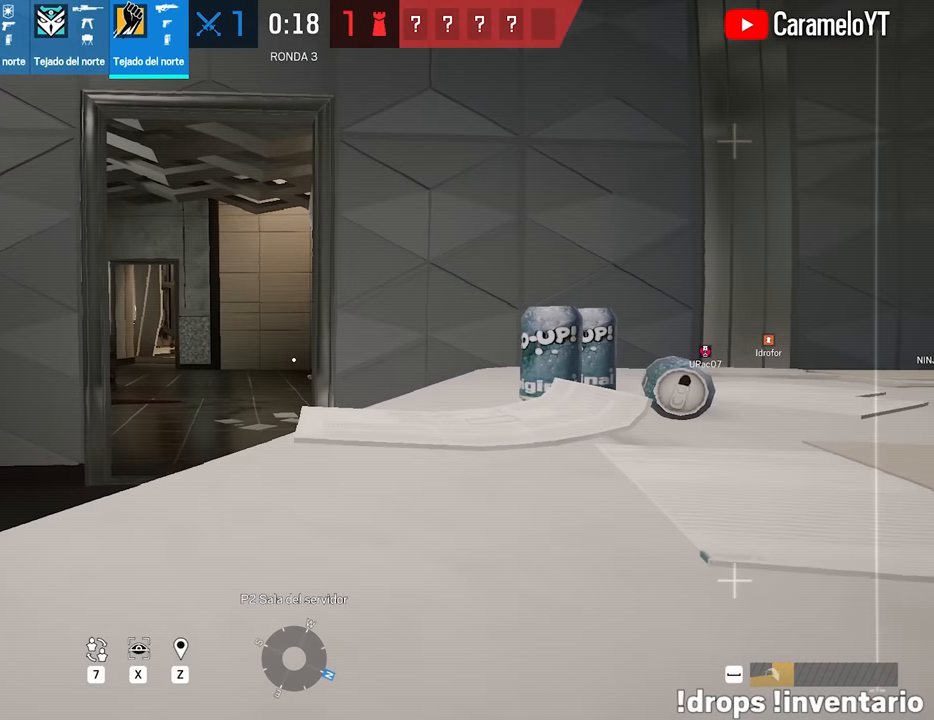
{"keys": [], "mouse": [], "events": [[33, "w", "up"], [133, "d", "up"]]}
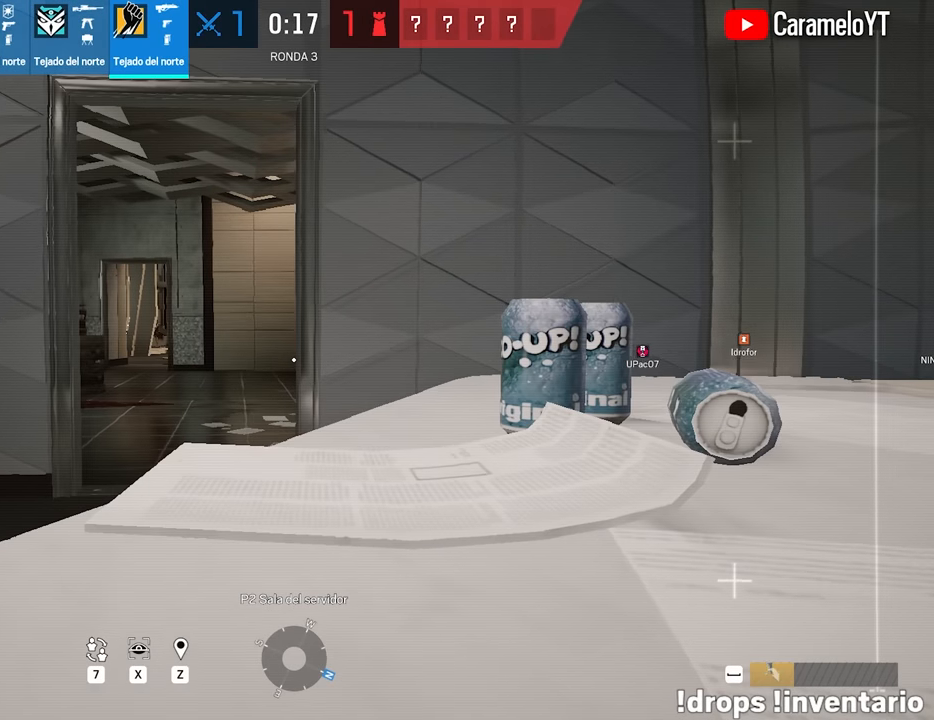
{"keys": [], "mouse": [], "events": []}
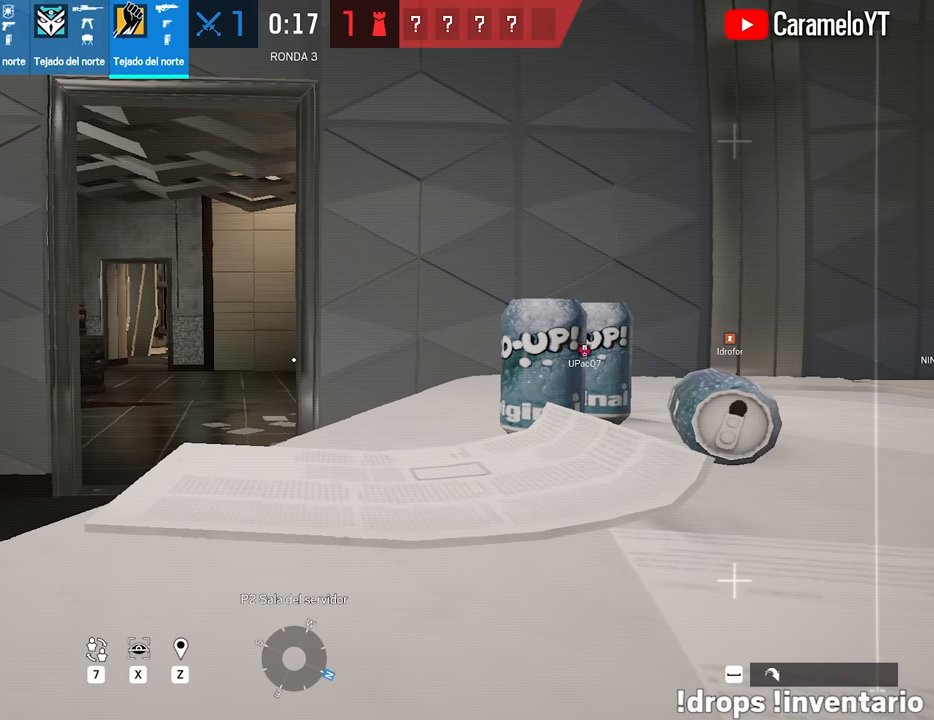
{"keys": [], "mouse": [], "events": []}
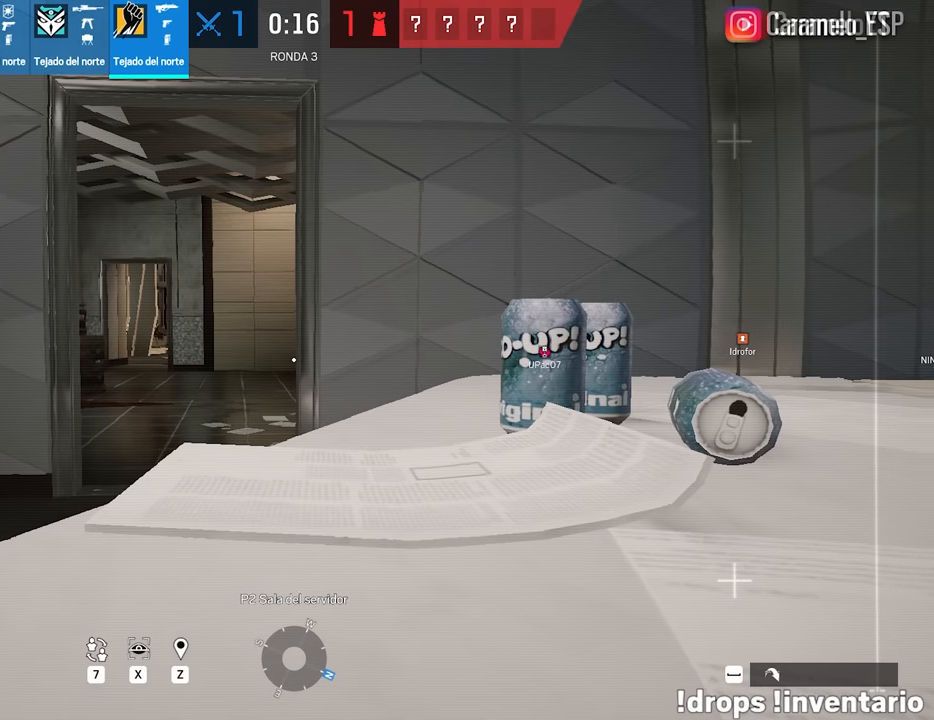
{"keys": ["a", "w"], "mouse": [], "events": [[450, "w", "down"], [500, "a", "down"]]}
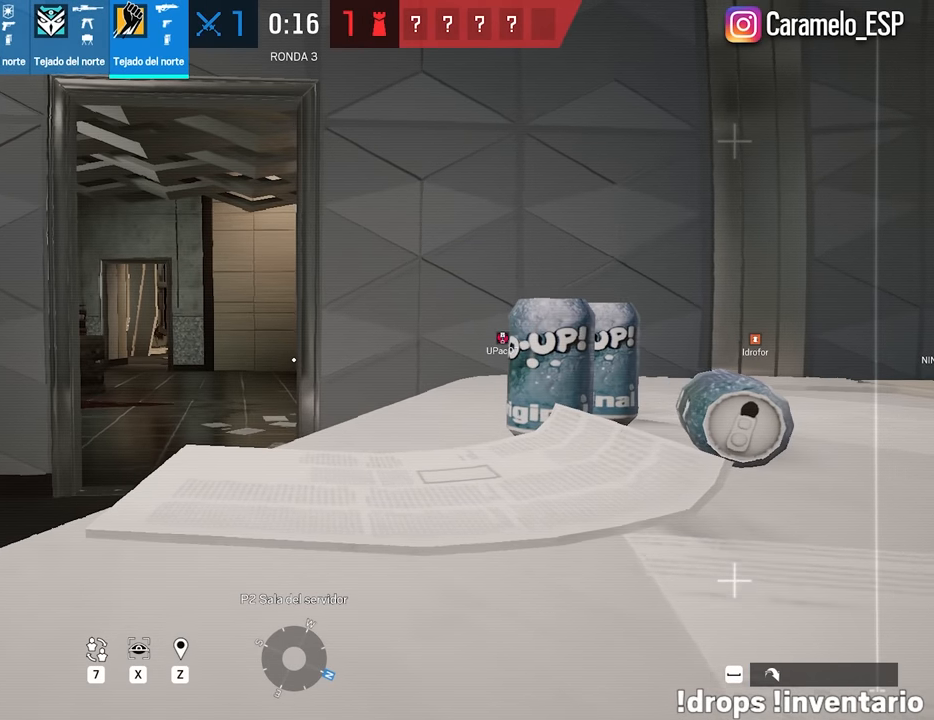
{"keys": ["a", "shift", "w"], "mouse": [], "events": [[233, "shift", "down"]]}
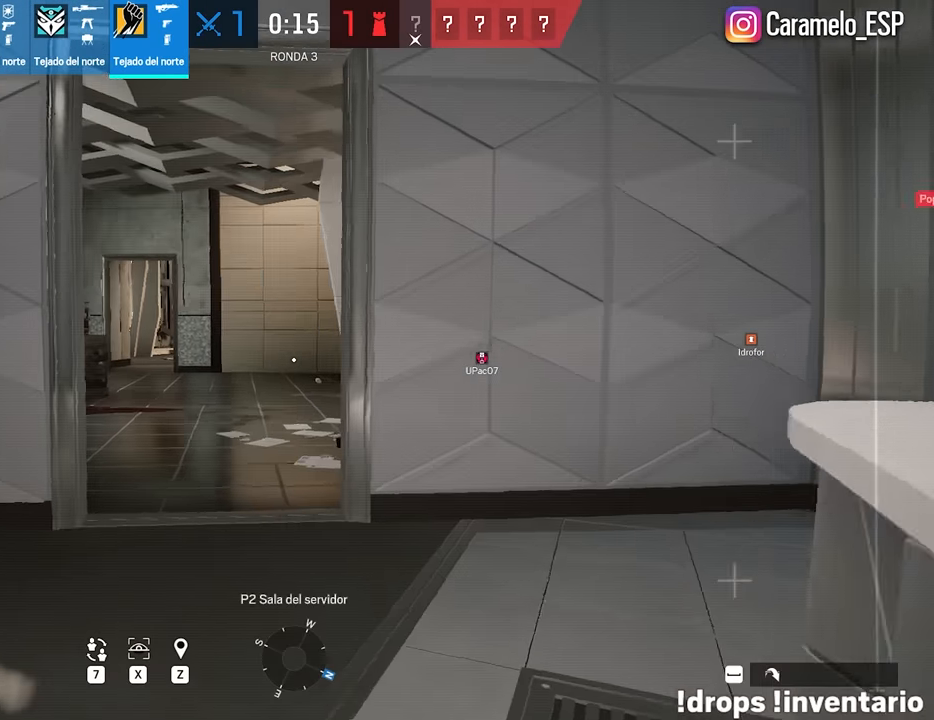
{"keys": ["shift", "w"], "mouse": [], "events": [[217, "a", "up"]]}
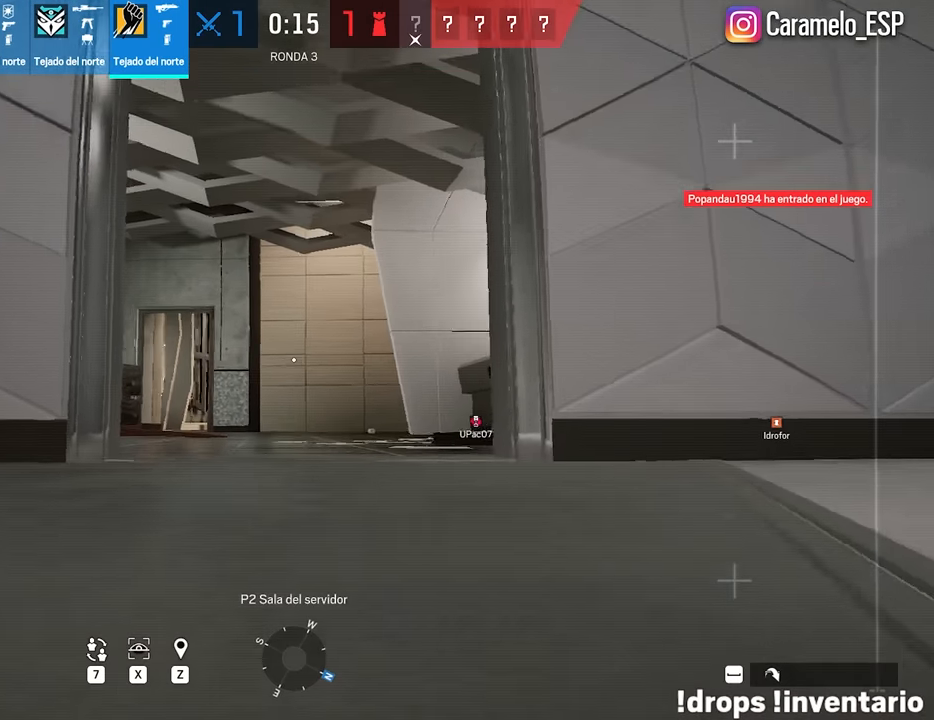
{"keys": [], "mouse": [], "events": [[417, "shift", "up"], [417, "w", "up"]]}
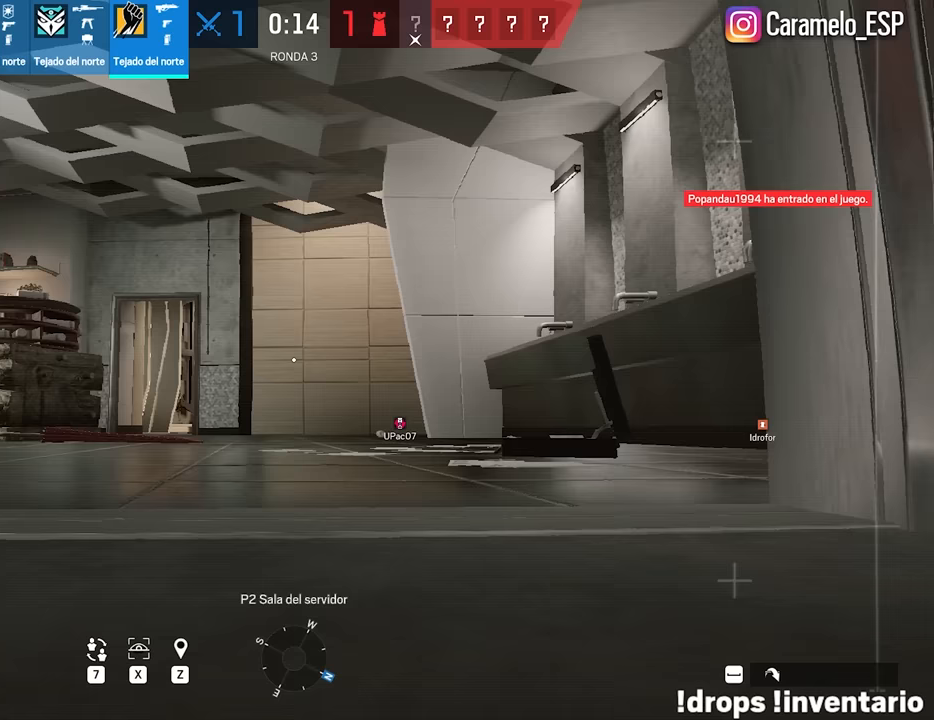
{"keys": [], "mouse": [], "events": []}
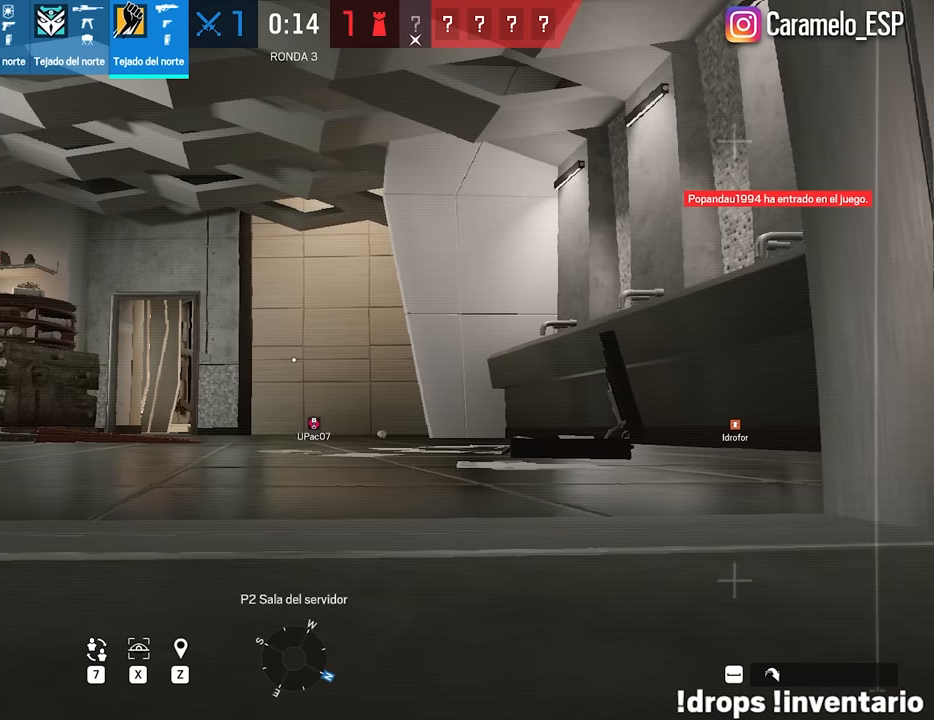
{"keys": [], "mouse": [], "events": []}
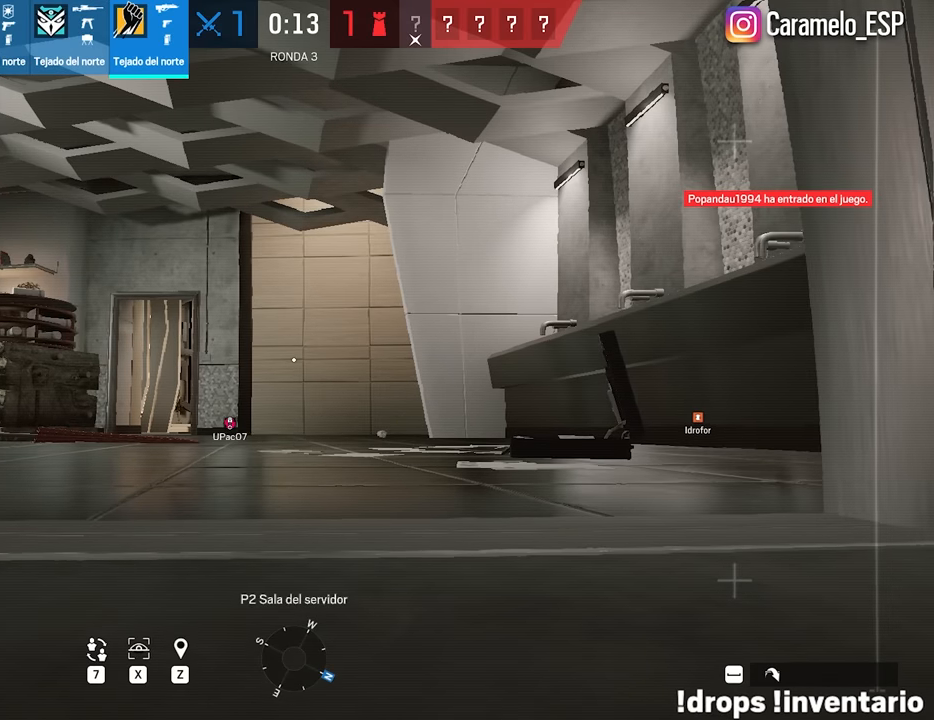
{"keys": [], "mouse": [], "events": []}
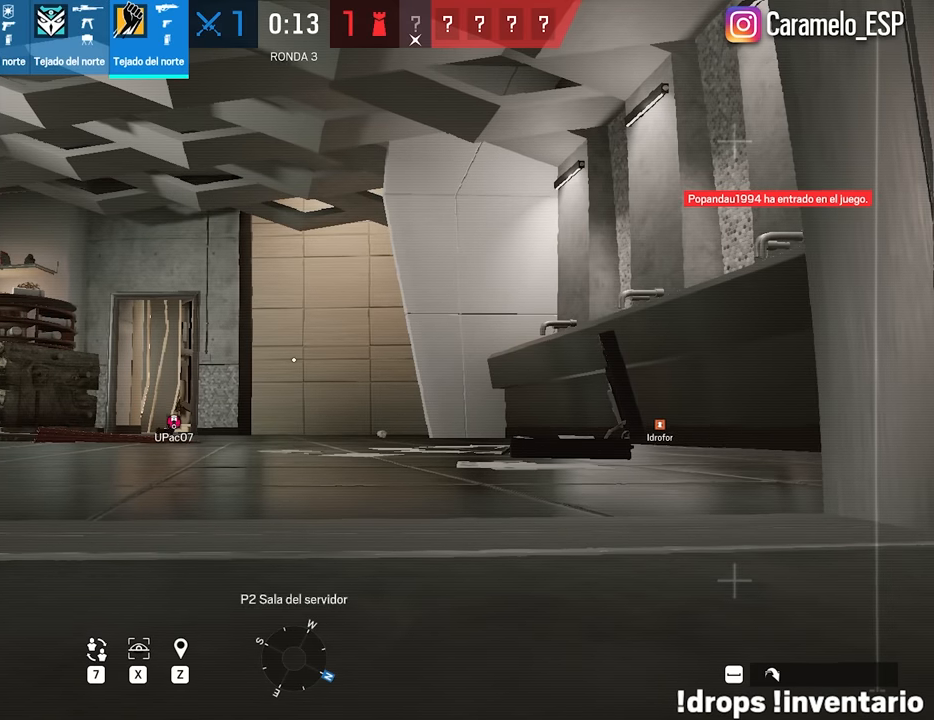
{"keys": [], "mouse": [], "events": []}
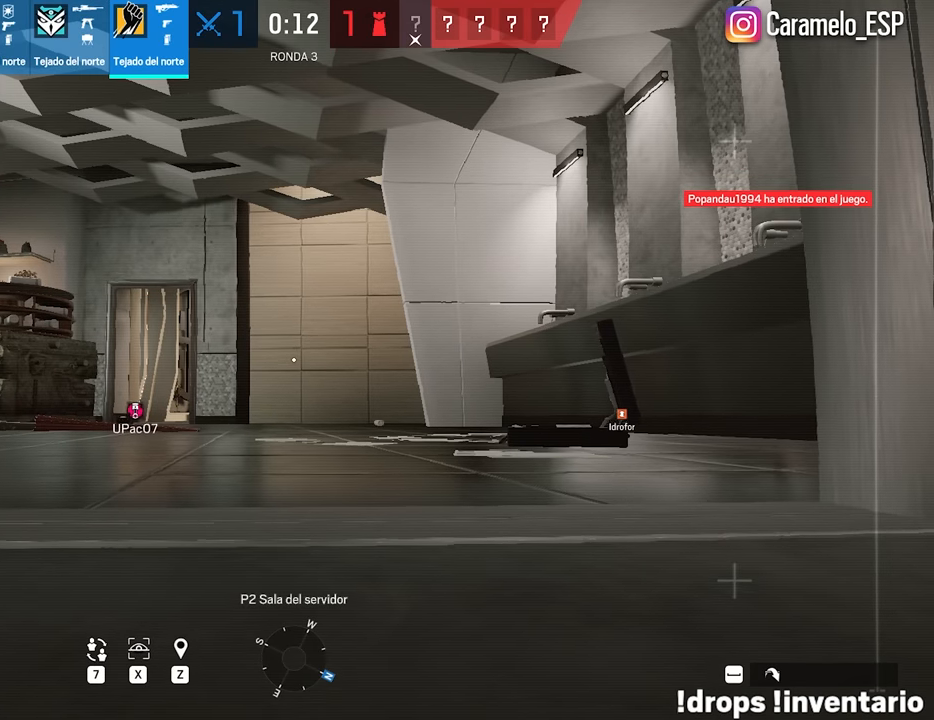
{"keys": [], "mouse": [], "events": []}
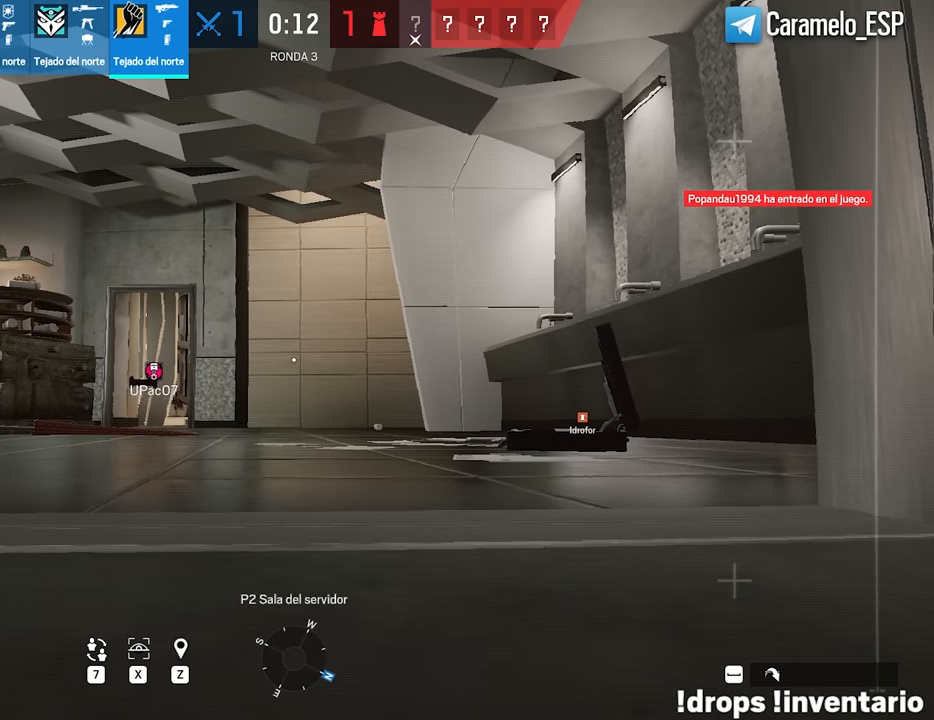
{"keys": [], "mouse": [], "events": []}
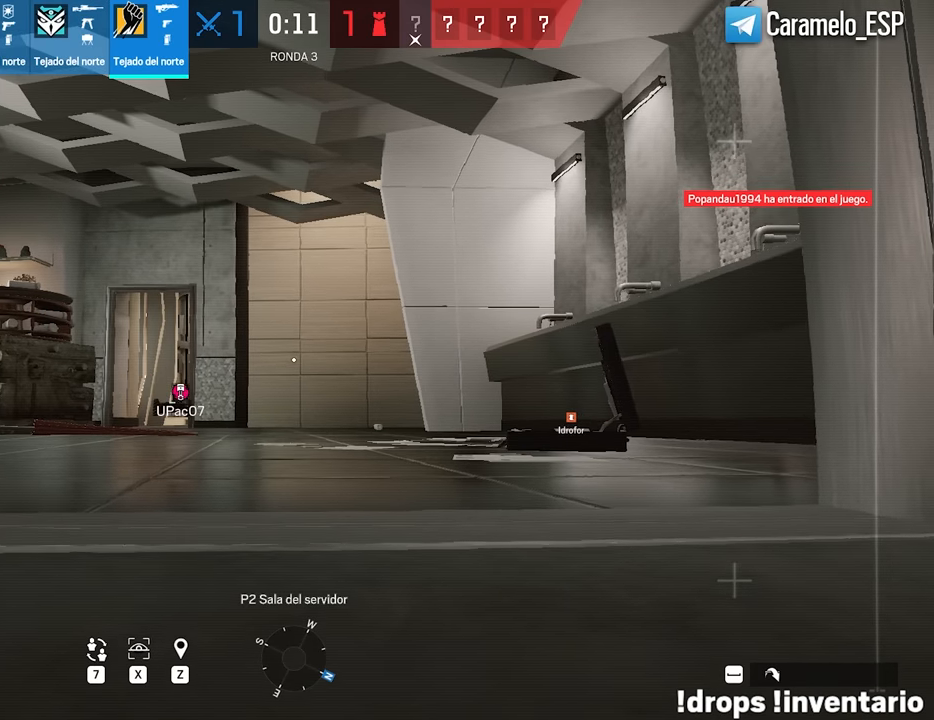
{"keys": ["a", "shift", "w"], "mouse": [], "events": [[150, "w", "down"], [383, "shift", "down"], [433, "a", "down"]]}
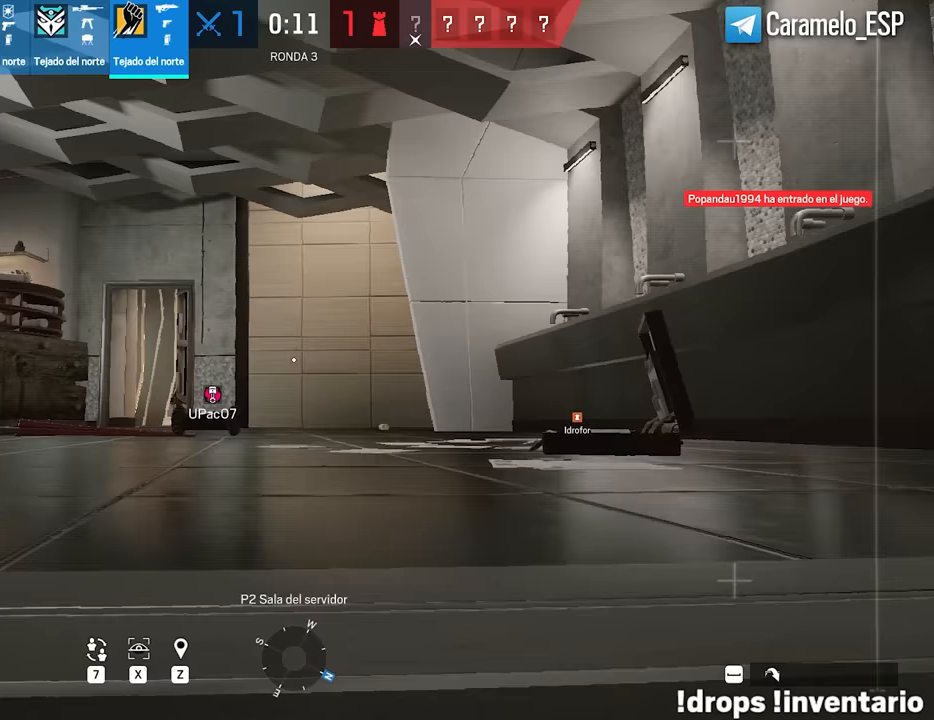
{"keys": ["d", "shift", "w"], "mouse": [], "events": [[67, "a", "up"], [67, "shift", "up"], [67, "w", "up"], [117, "d", "down"], [200, "w", "down"], [250, "shift", "down"]]}
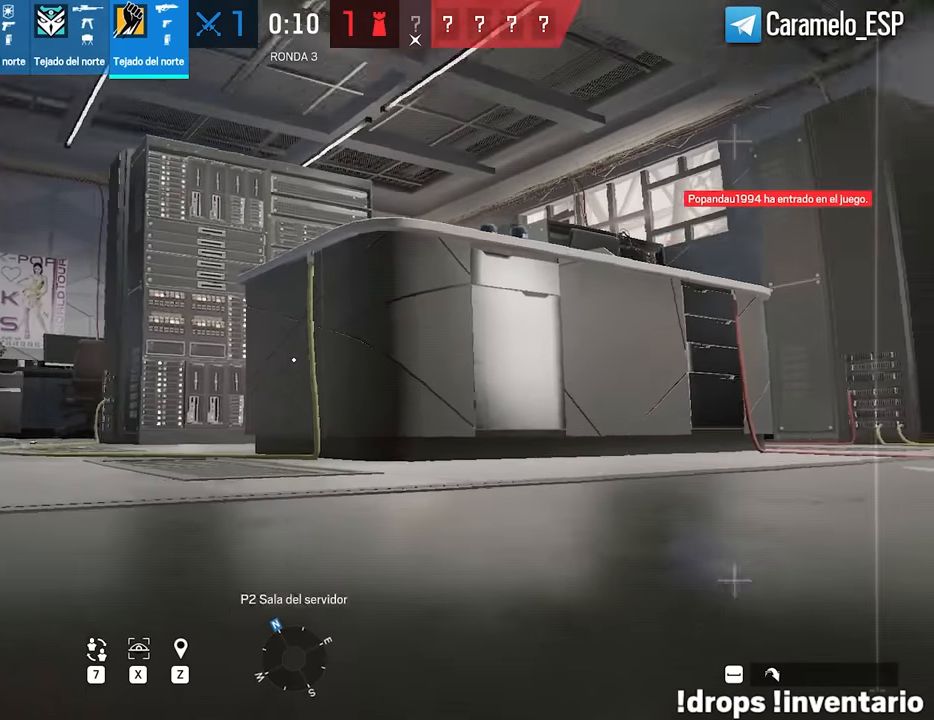
{"keys": ["a", "shift", "space", "w"], "mouse": [], "events": [[317, "a", "down"], [367, "d", "up"], [450, "space", "down"]]}
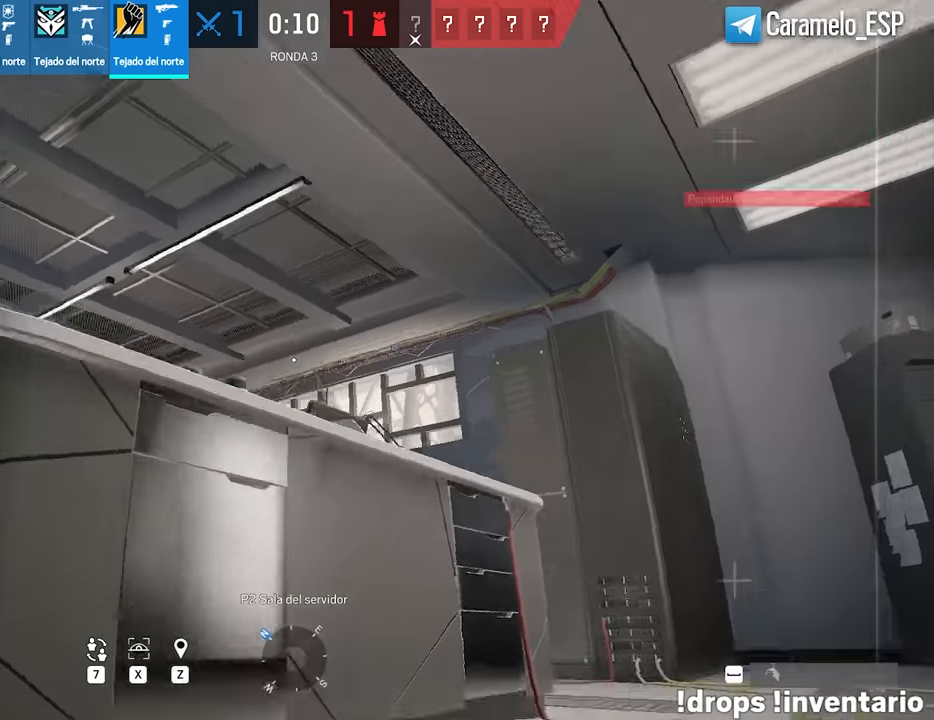
{"keys": ["a", "w"], "mouse": [], "events": [[150, "space", "up"], [200, "shift", "up"]]}
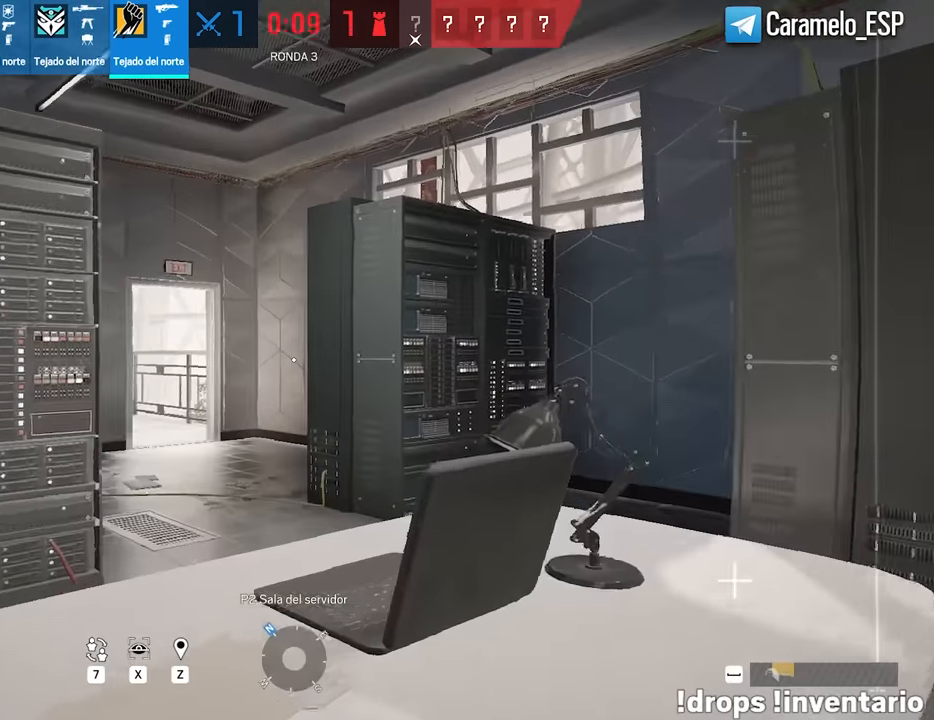
{"keys": [], "mouse": [], "events": [[67, "a", "up"], [167, "w", "up"]]}
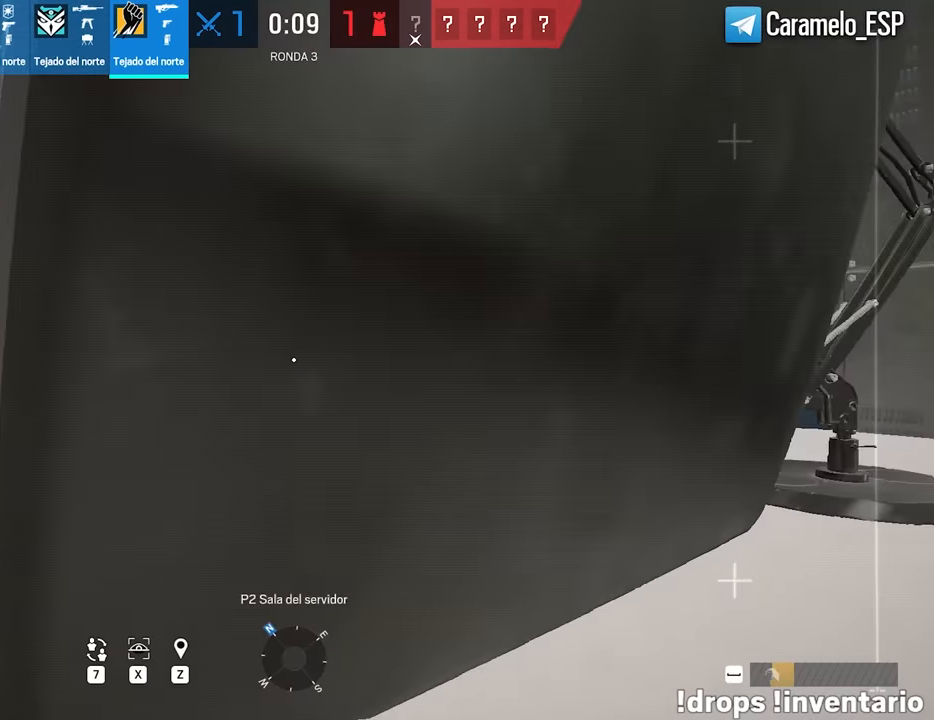
{"keys": ["d", "shift", "w"], "mouse": [], "events": [[33, "d", "down"], [417, "w", "down"], [467, "shift", "down"]]}
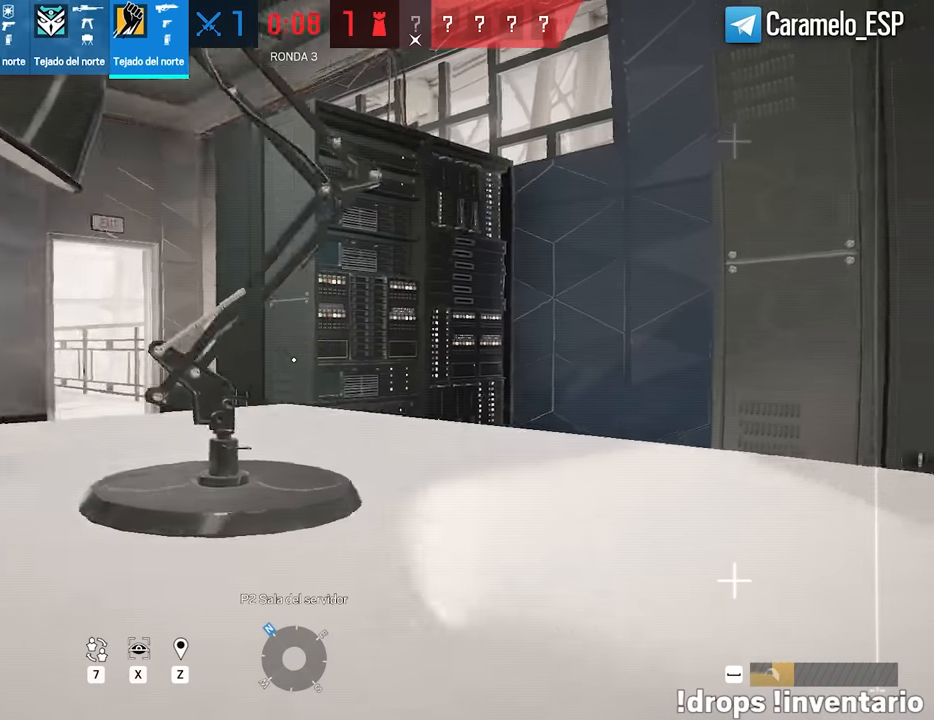
{"keys": ["shift", "w"], "mouse": [], "events": [[283, "d", "up"]]}
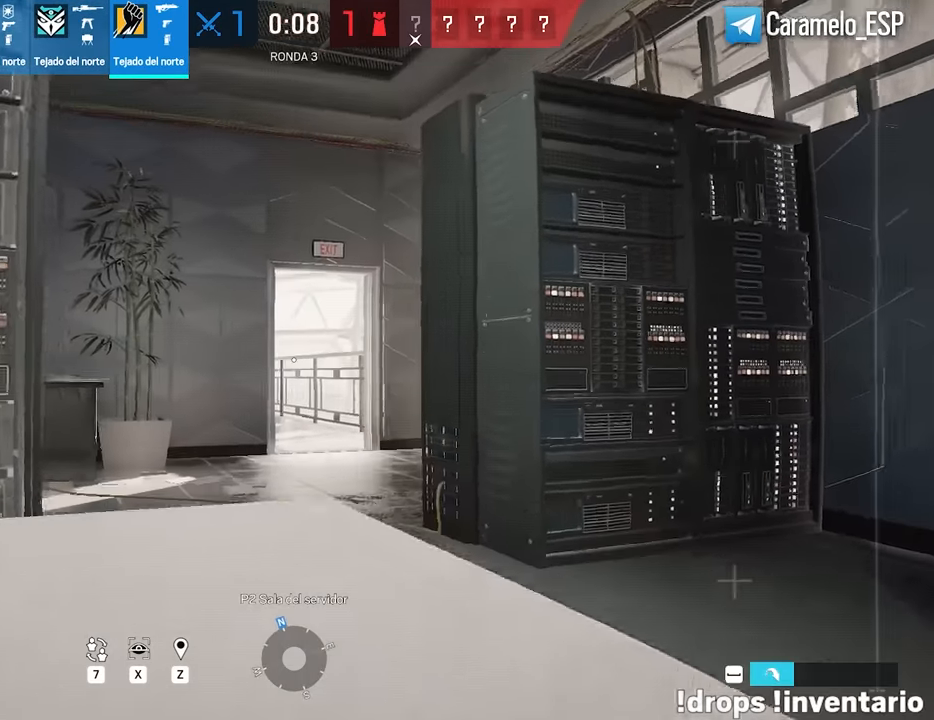
{"keys": ["shift", "w"], "mouse": [], "events": [[167, "space", "down"], [250, "space", "up"], [350, "space", "down"], [483, "space", "up"]]}
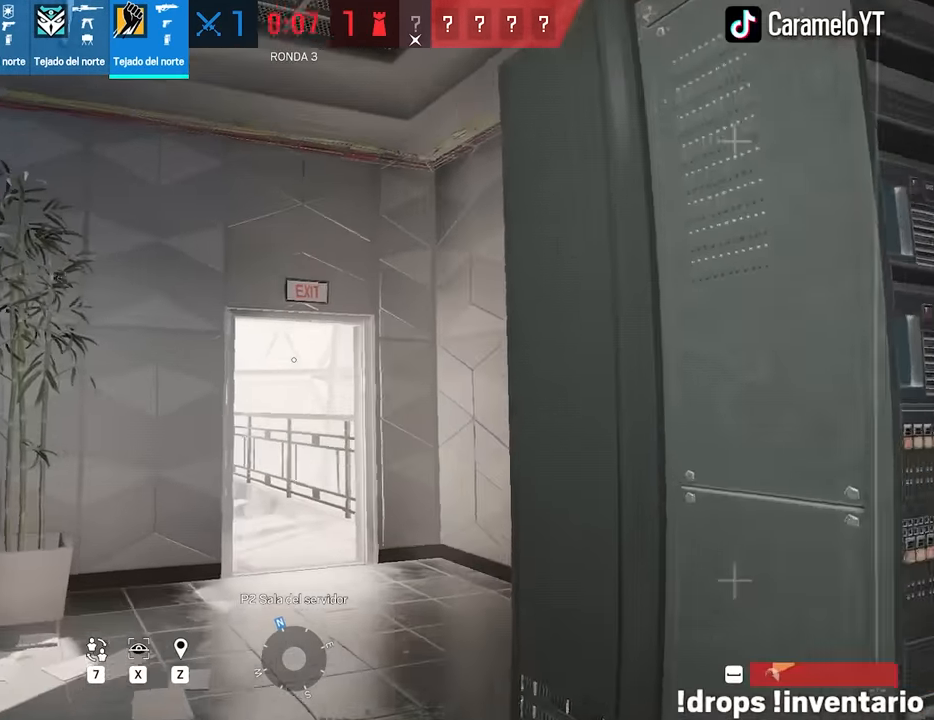
{"keys": ["d", "shift", "w"], "mouse": [], "events": [[500, "d", "down"]]}
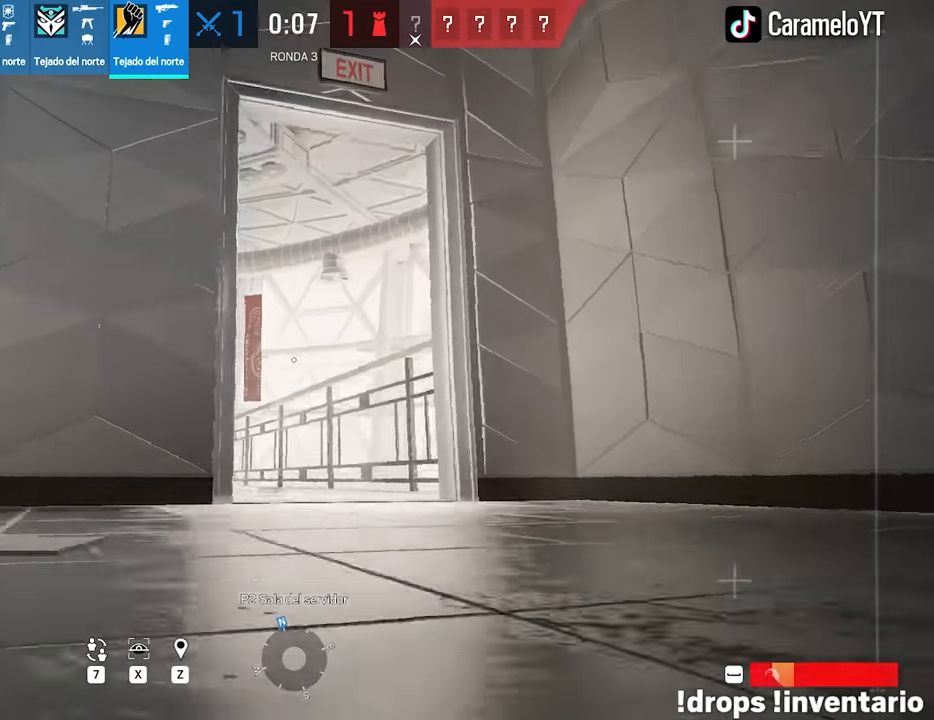
{"keys": ["d", "shift", "w", "x"], "mouse": [], "events": [[100, "x", "down"]]}
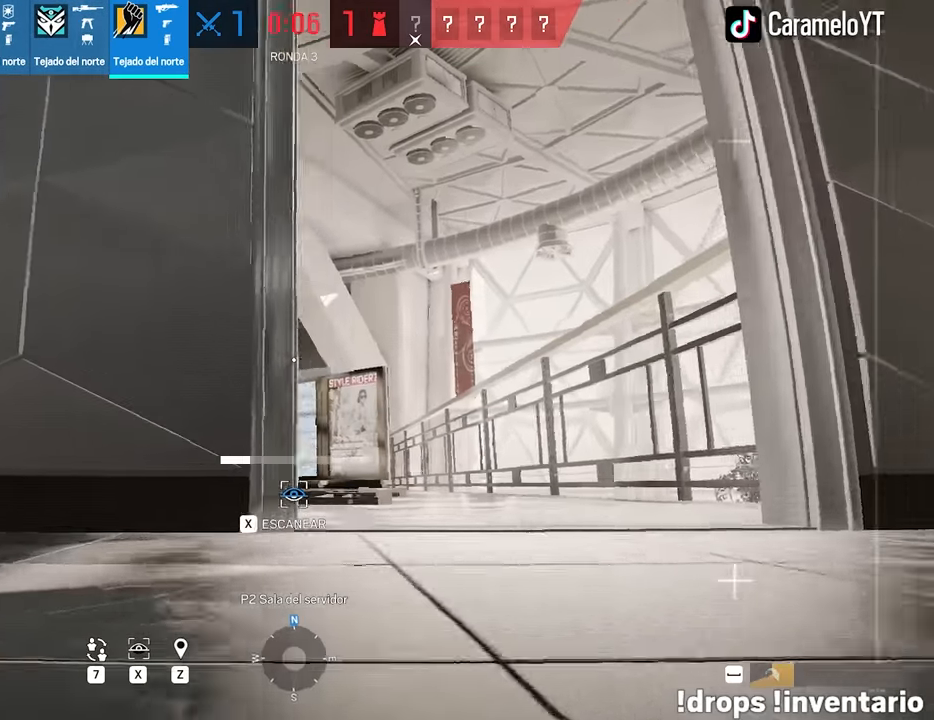
{"keys": ["d", "x"], "mouse": [], "events": [[350, "w", "up"], [450, "shift", "up"]]}
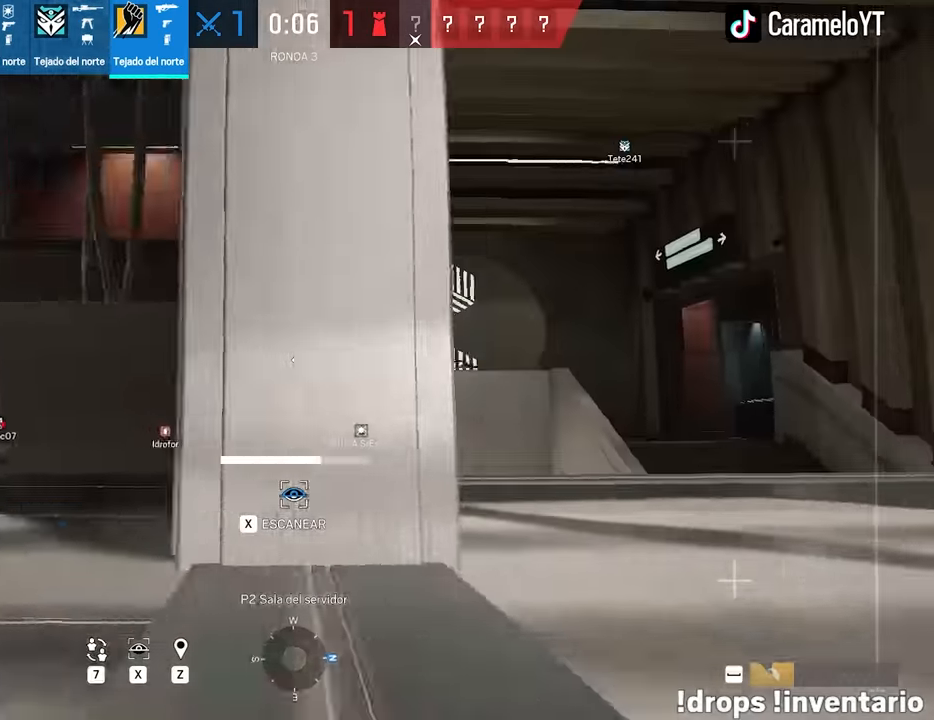
{"keys": [], "mouse": [], "events": [[317, "d", "up"], [317, "x", "up"]]}
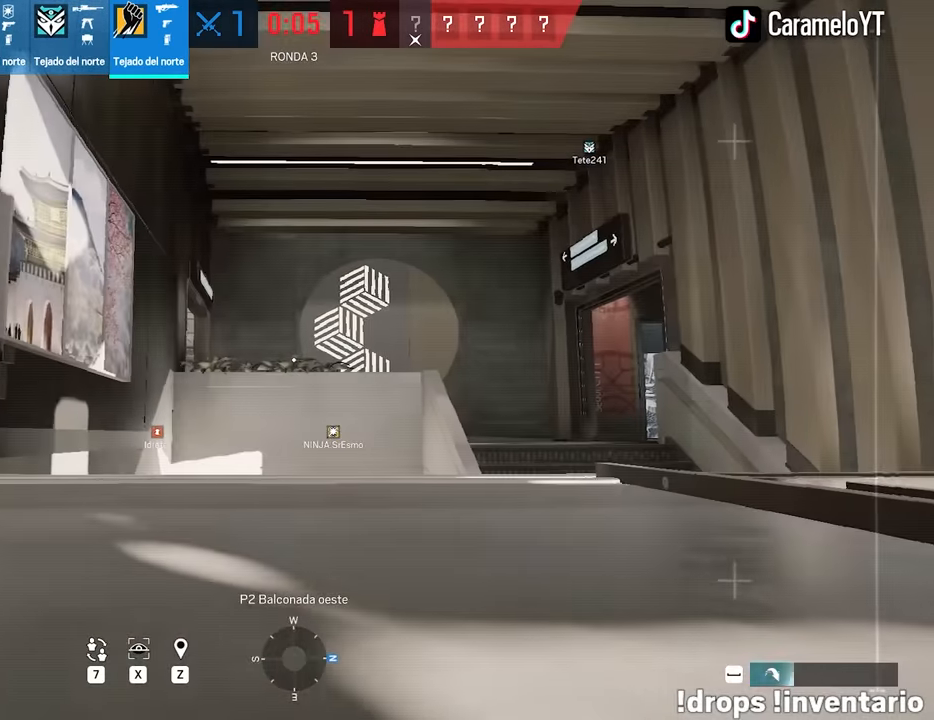
{"keys": [], "mouse": [], "events": []}